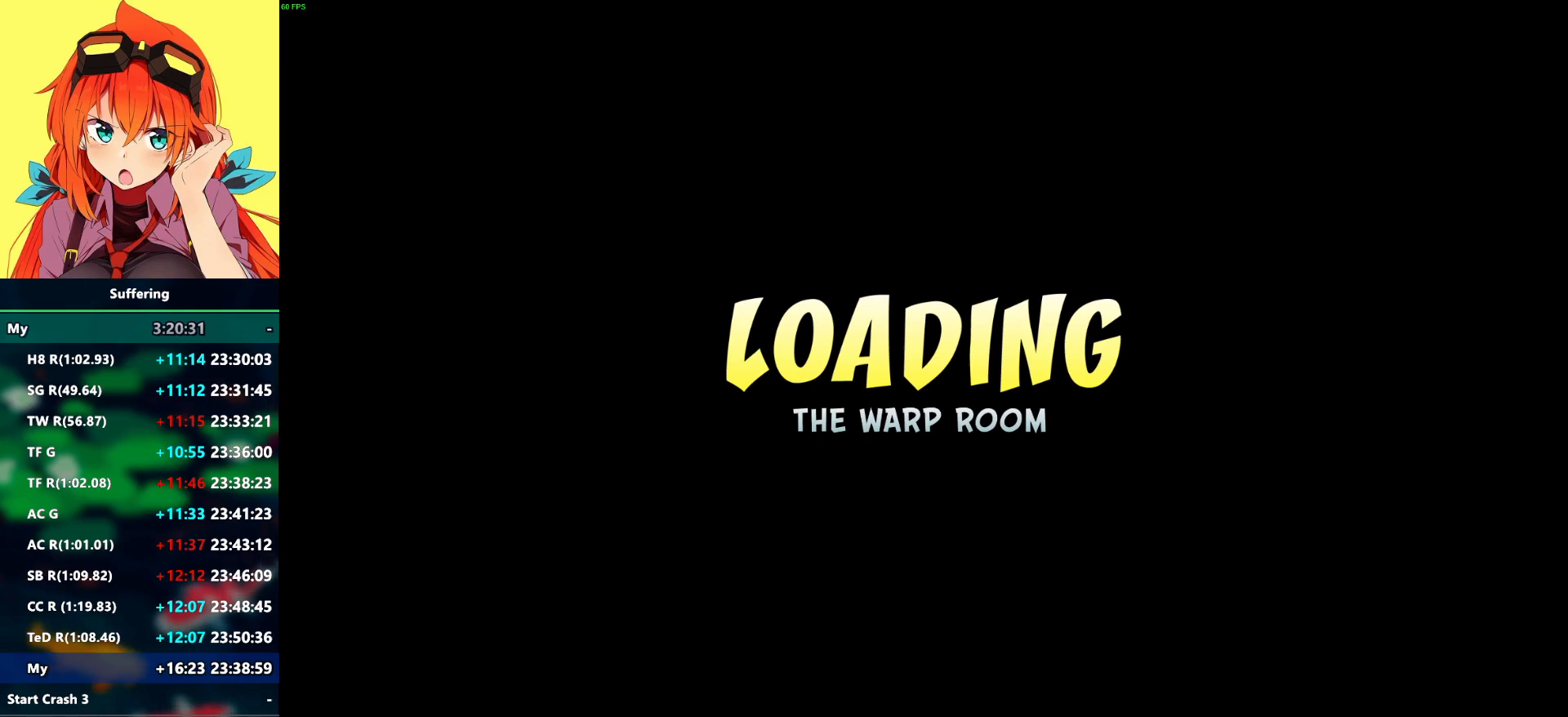
Gameplay with a controller (PlayStation layout); each line is a JSON object with the inputs held at the frame after it (dt_ms = milliseconds from this image to that frame). "events" lists button and stick changes between this image and that frame as [ms after this image, input, new state], when the widget could be followed in between. Not read: R1.
{"dt_ms": 500, "buttons": [], "left_stick": "center", "right_stick": "center", "events": []}
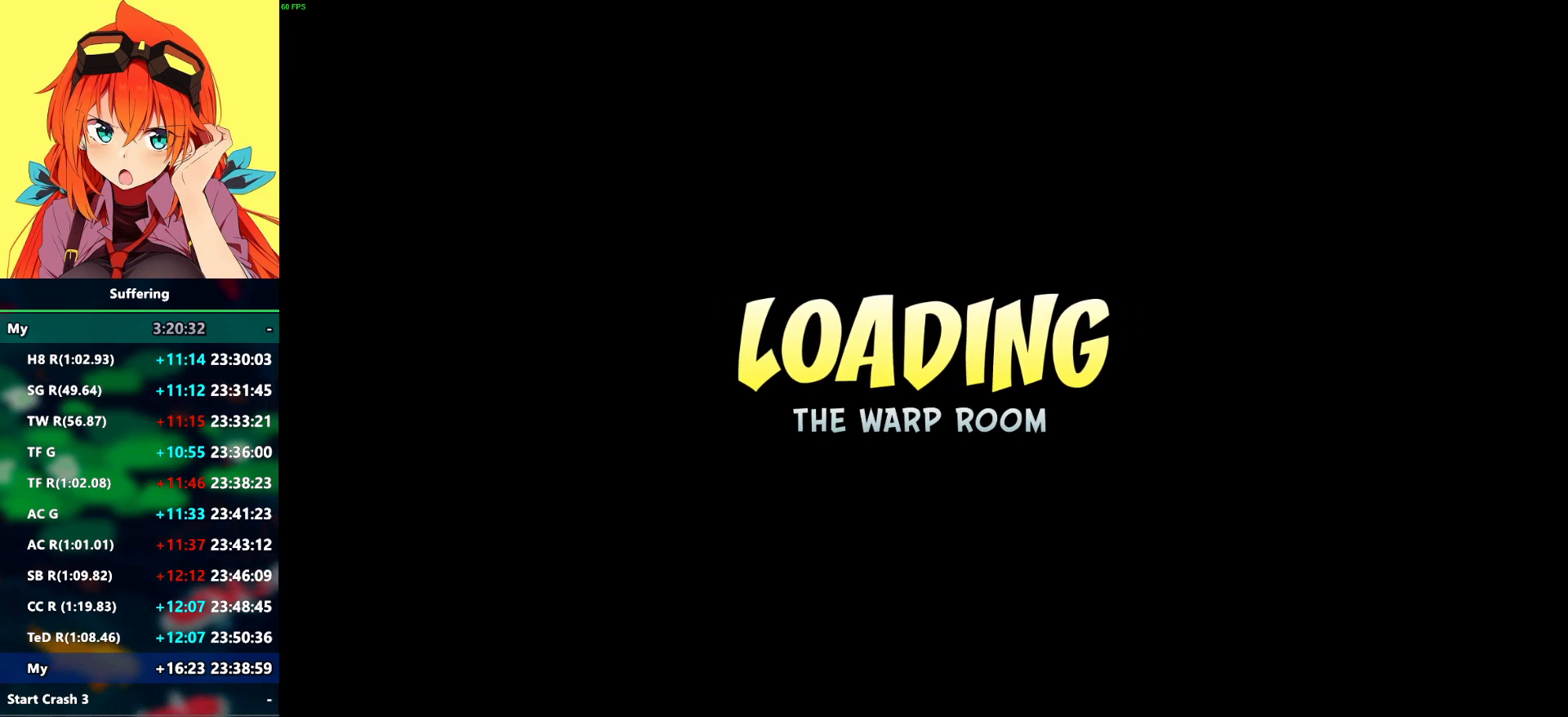
{"dt_ms": 500, "buttons": [], "left_stick": "center", "right_stick": "center", "events": []}
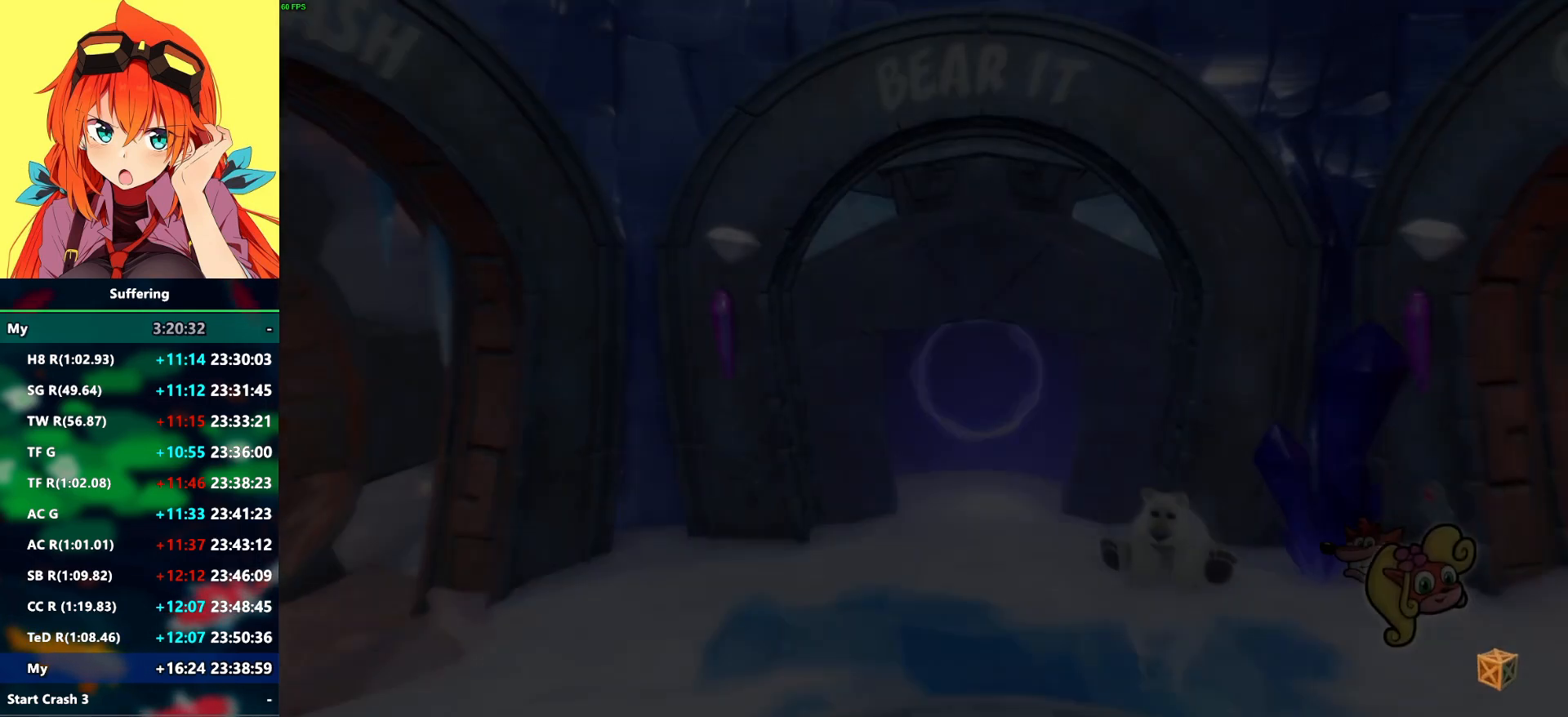
{"dt_ms": 500, "buttons": [], "left_stick": "center", "right_stick": "center", "events": []}
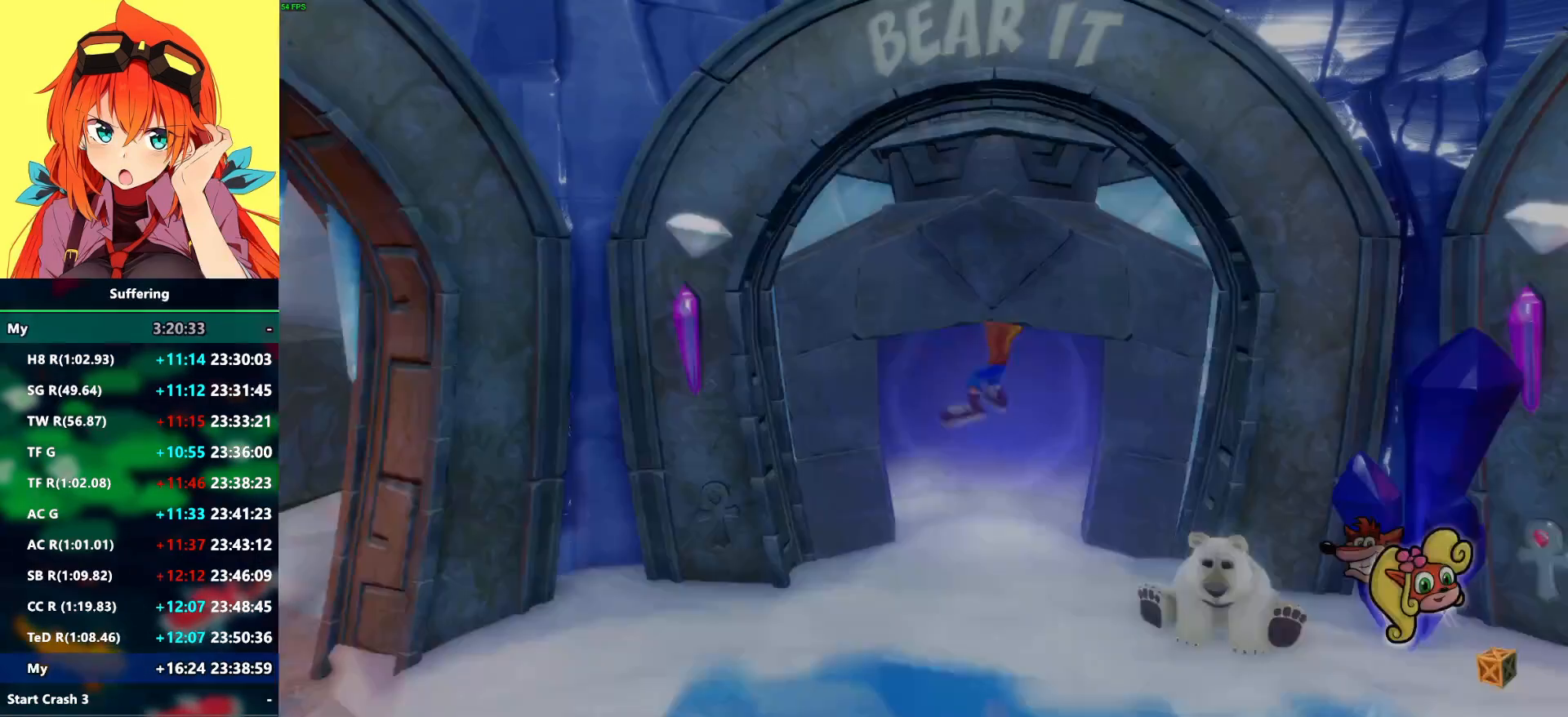
{"dt_ms": 500, "buttons": [], "left_stick": "center", "right_stick": "center", "events": []}
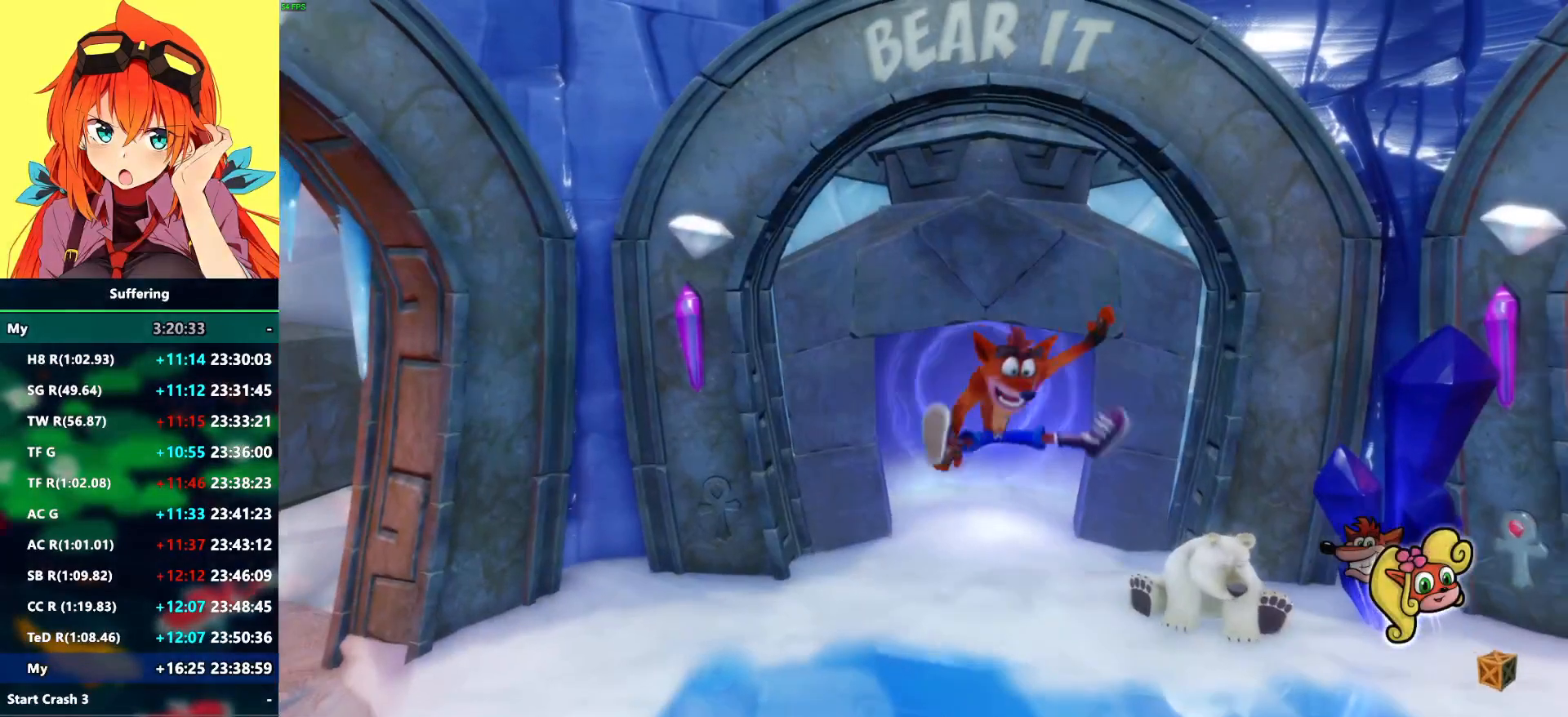
{"dt_ms": 500, "buttons": [], "left_stick": "down", "right_stick": "center", "events": [[350, "left_stick", "down"]]}
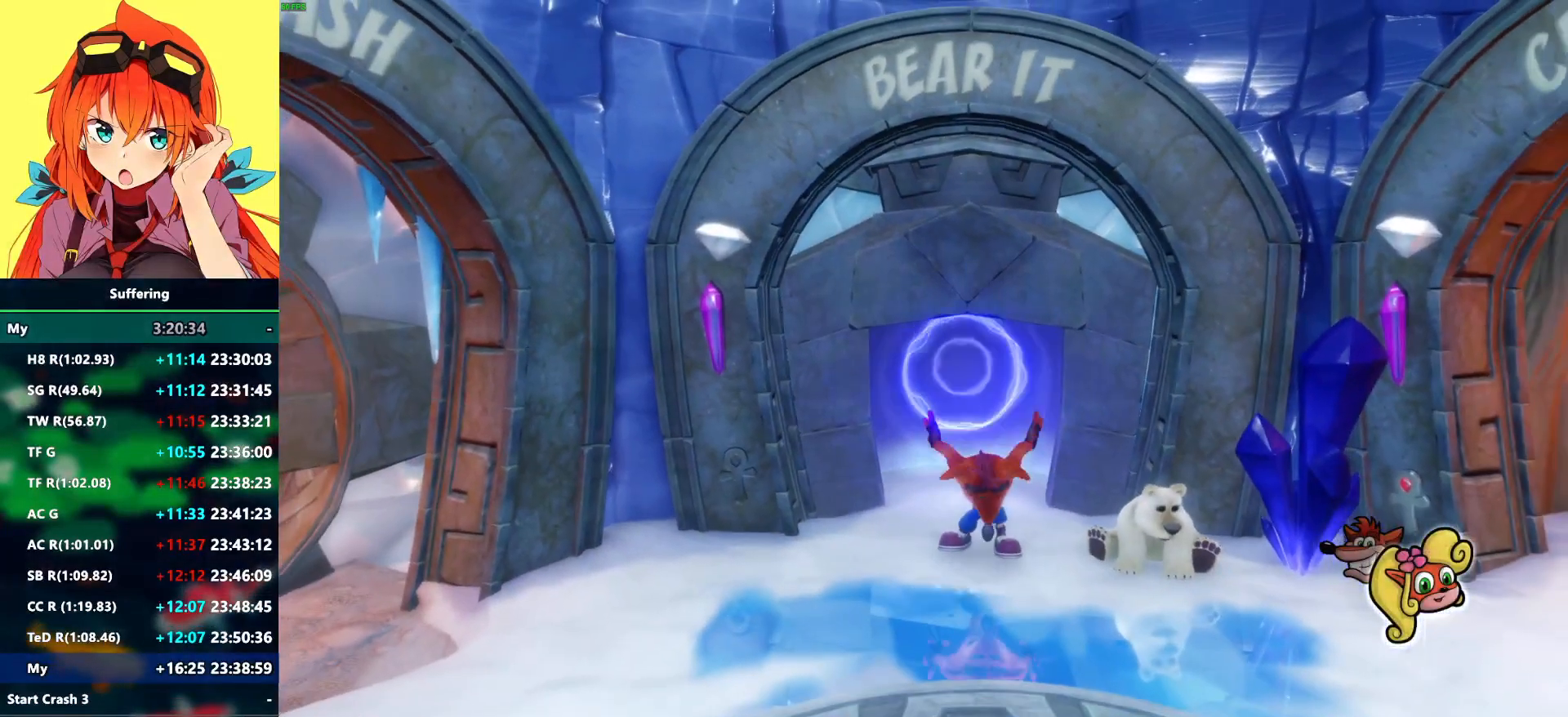
{"dt_ms": 500, "buttons": [], "left_stick": "down", "right_stick": "center", "events": []}
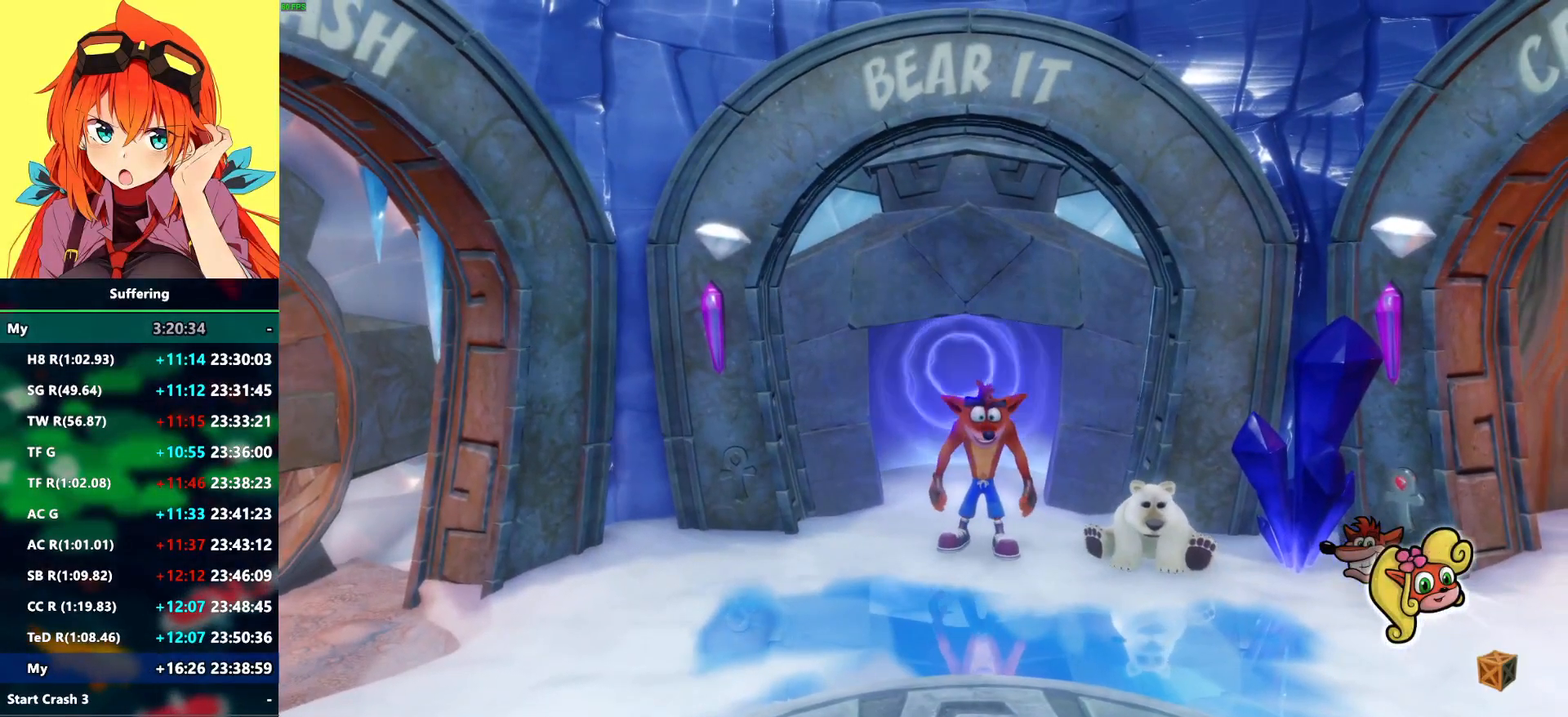
{"dt_ms": 500, "buttons": [], "left_stick": "down", "right_stick": "center", "events": []}
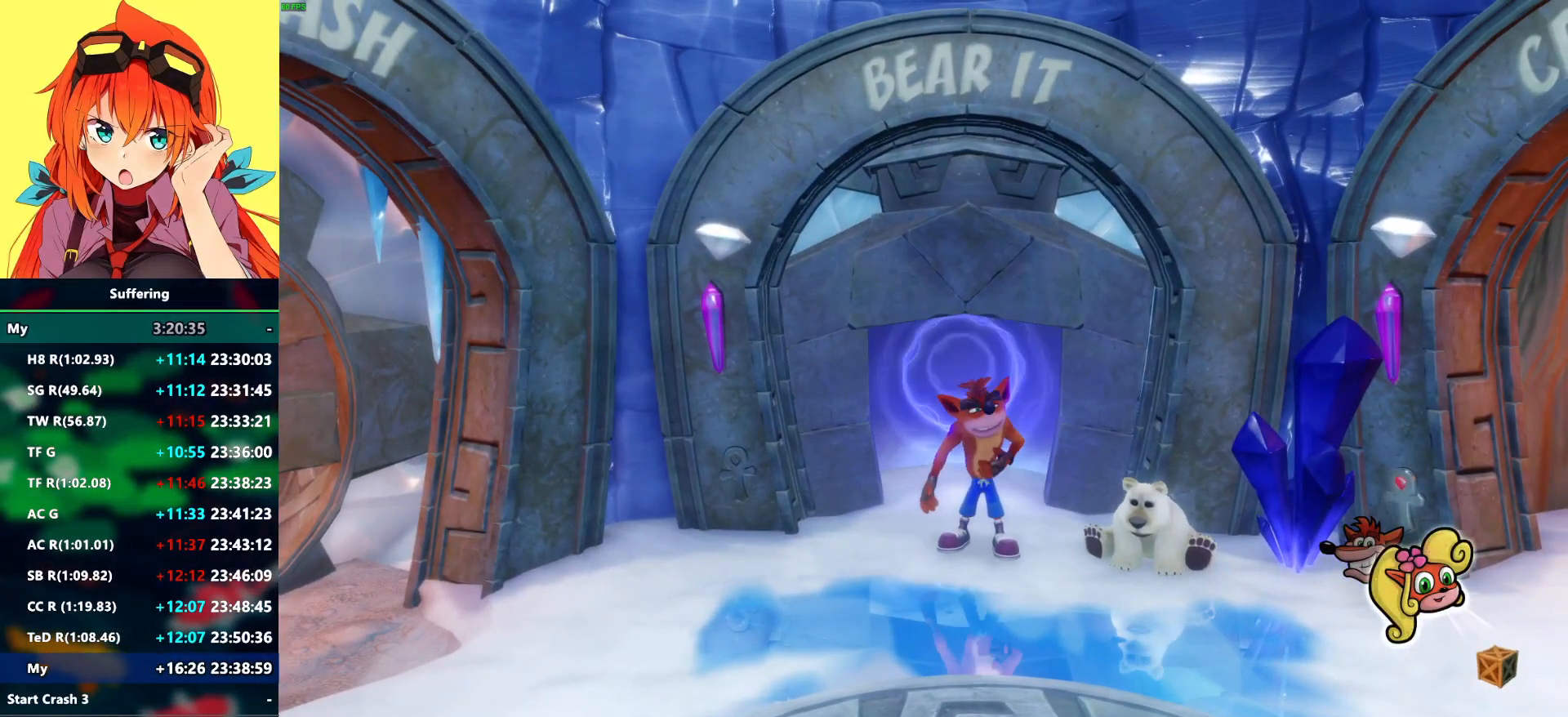
{"dt_ms": 500, "buttons": [], "left_stick": "down", "right_stick": "center", "events": []}
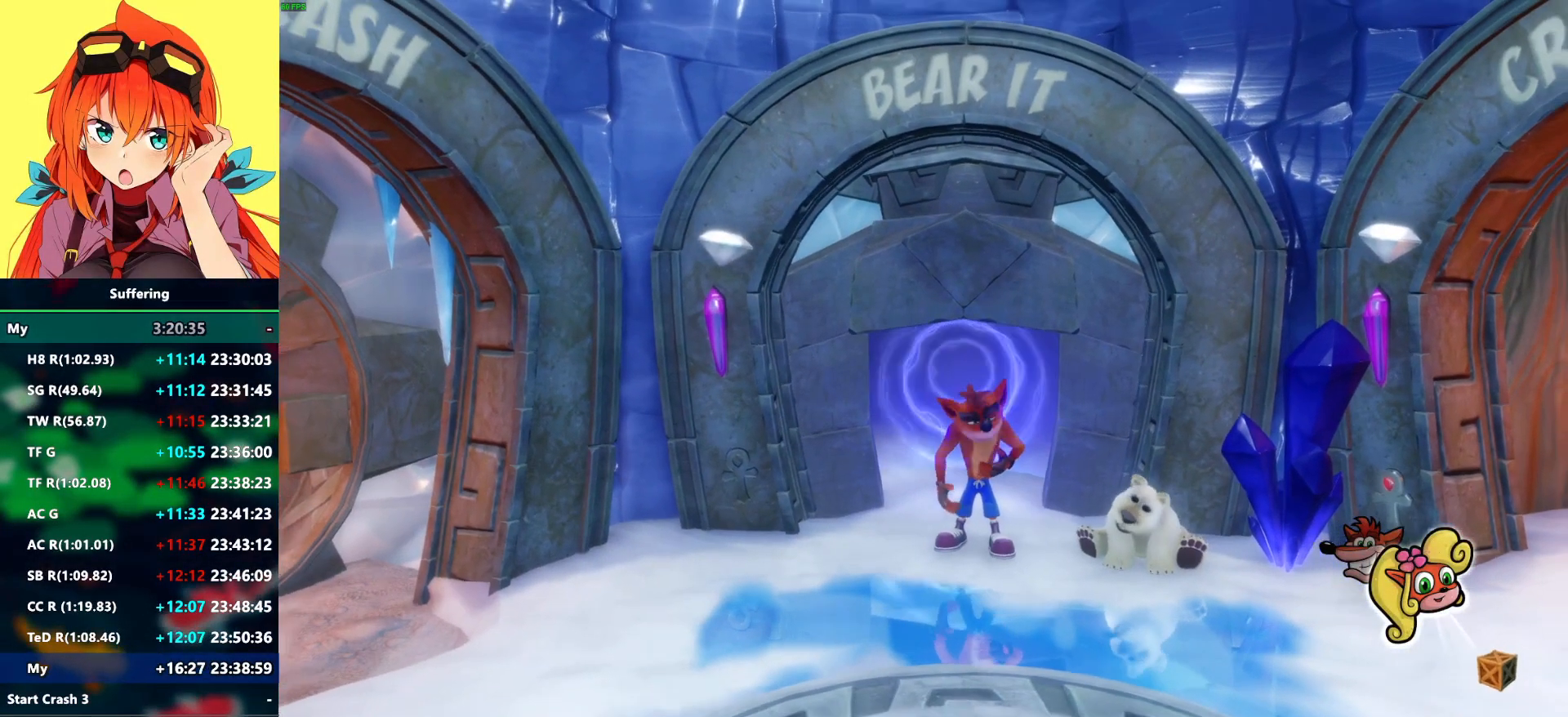
{"dt_ms": 500, "buttons": [], "left_stick": "down", "right_stick": "center", "events": []}
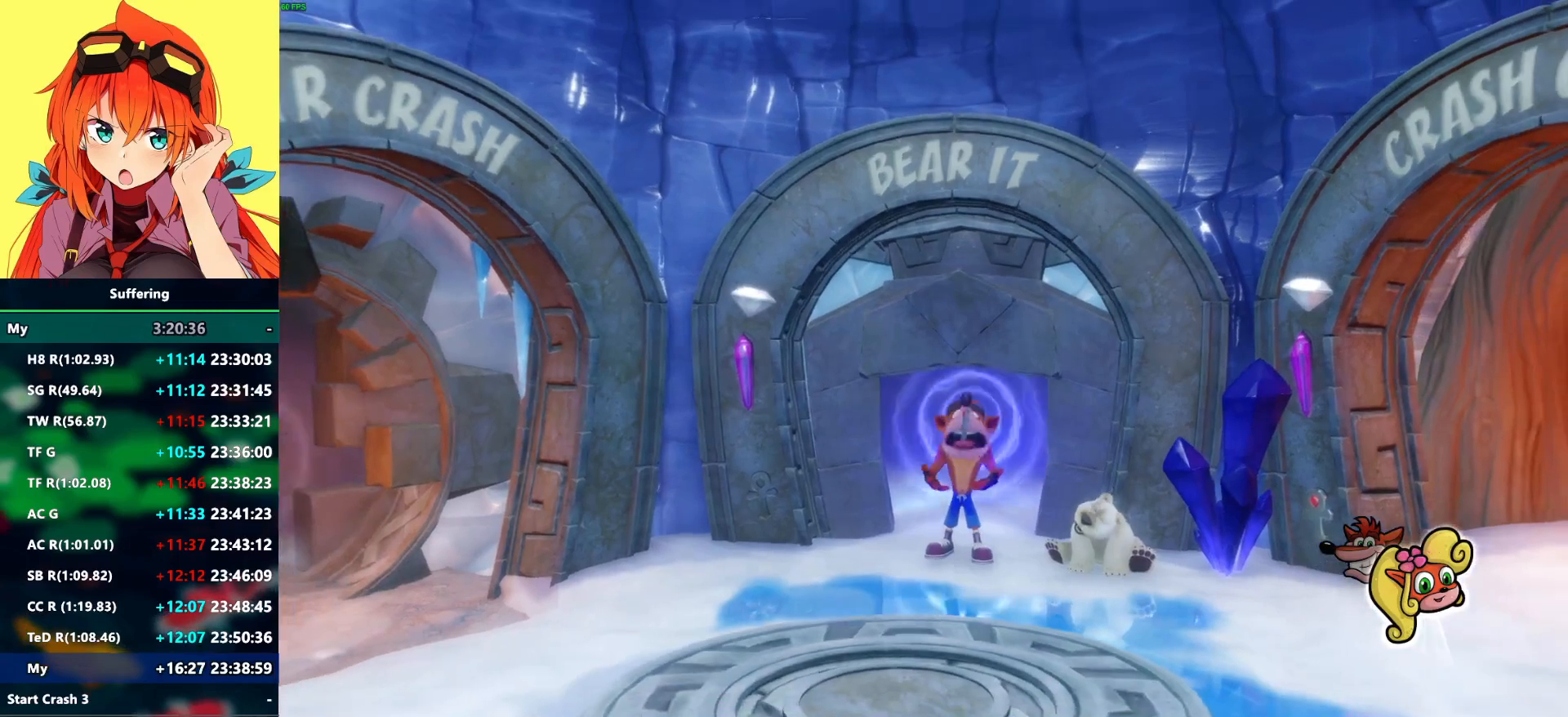
{"dt_ms": 500, "buttons": [], "left_stick": "down", "right_stick": "center", "events": []}
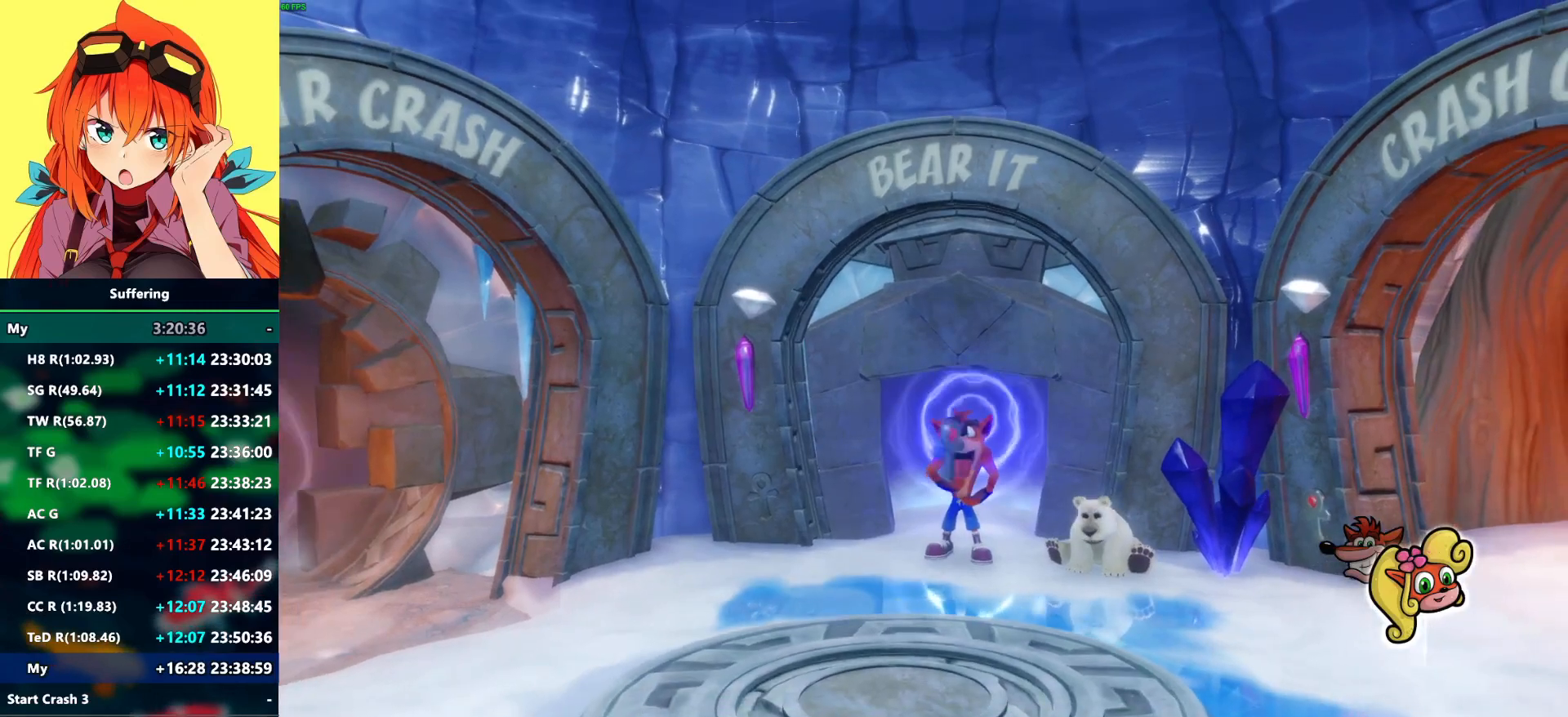
{"dt_ms": 500, "buttons": [], "left_stick": "down", "right_stick": "center", "events": []}
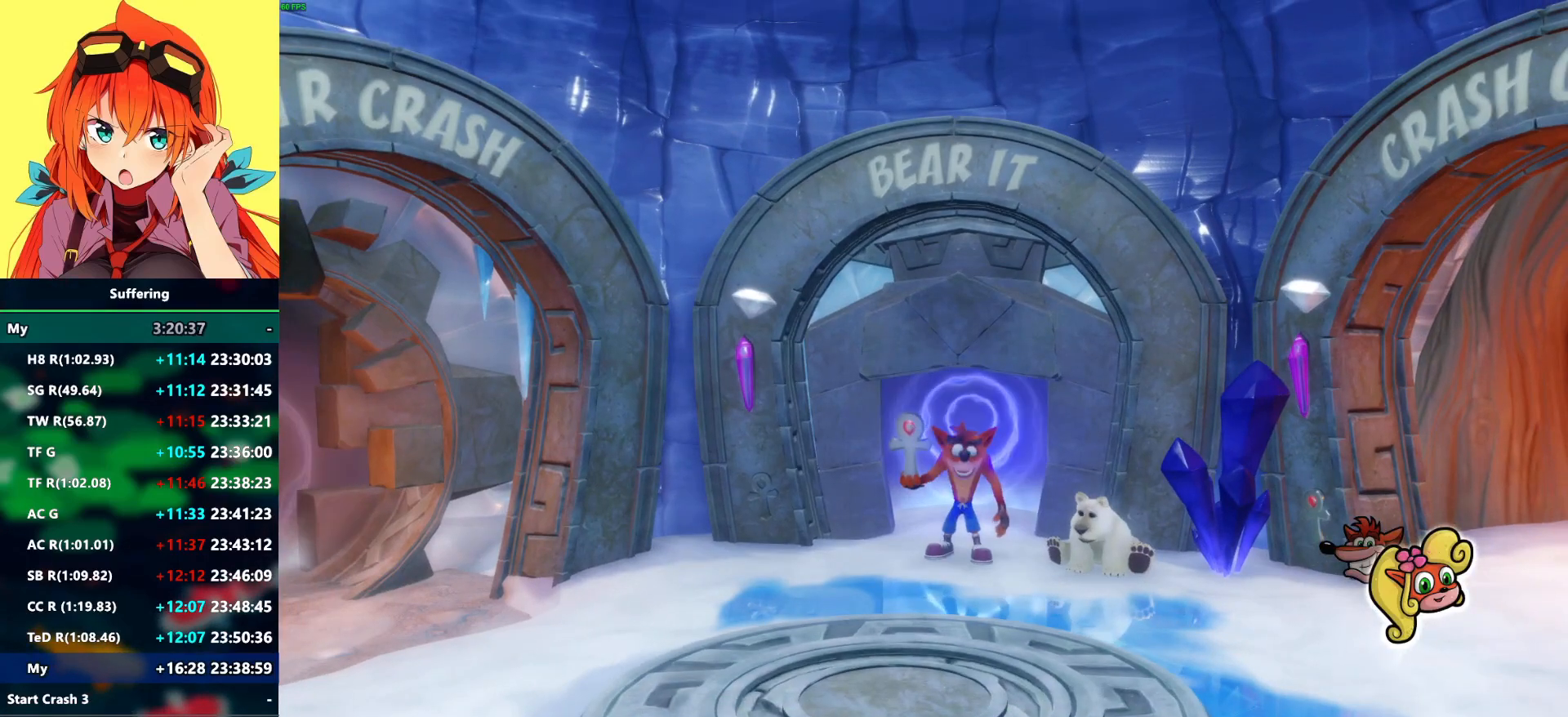
{"dt_ms": 500, "buttons": [], "left_stick": "down", "right_stick": "center", "events": []}
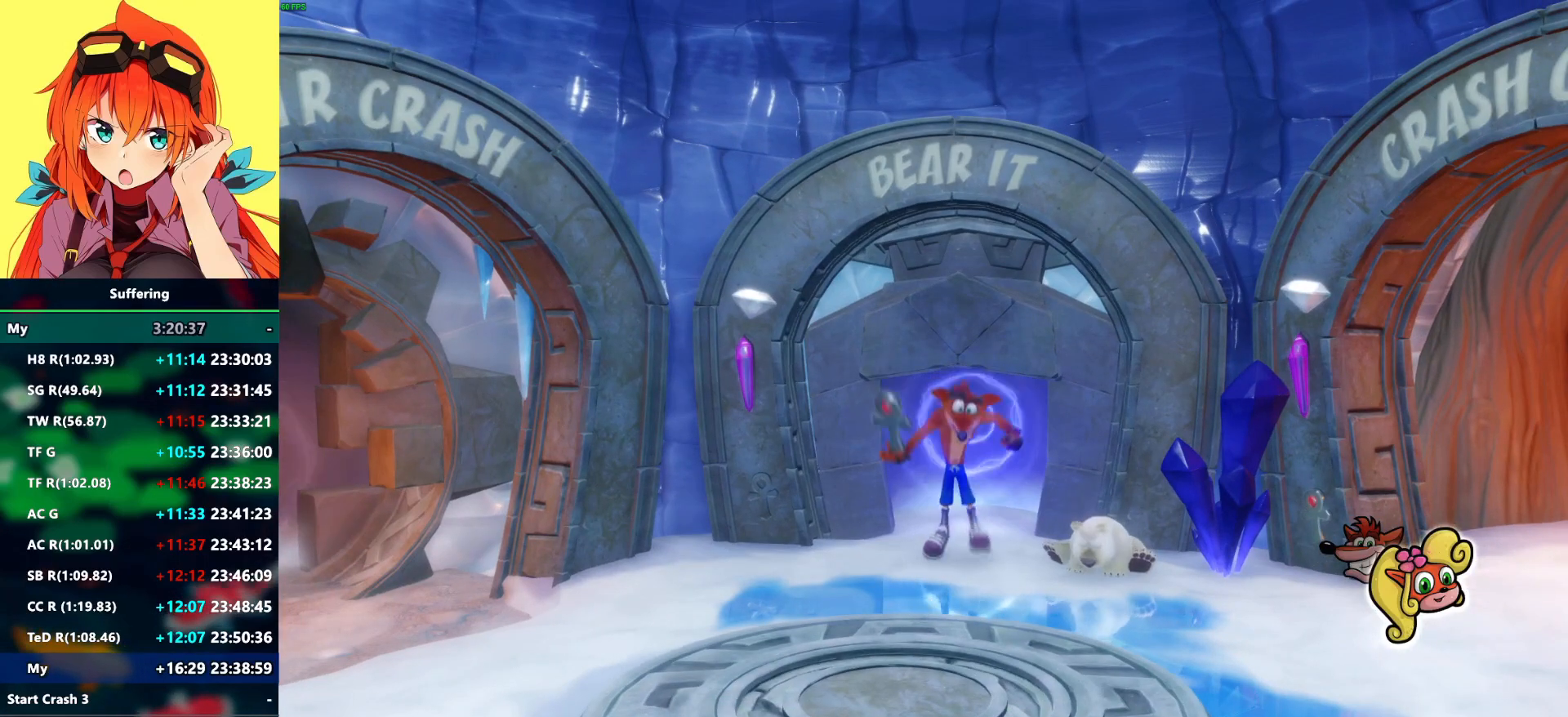
{"dt_ms": 500, "buttons": [], "left_stick": "down", "right_stick": "center", "events": []}
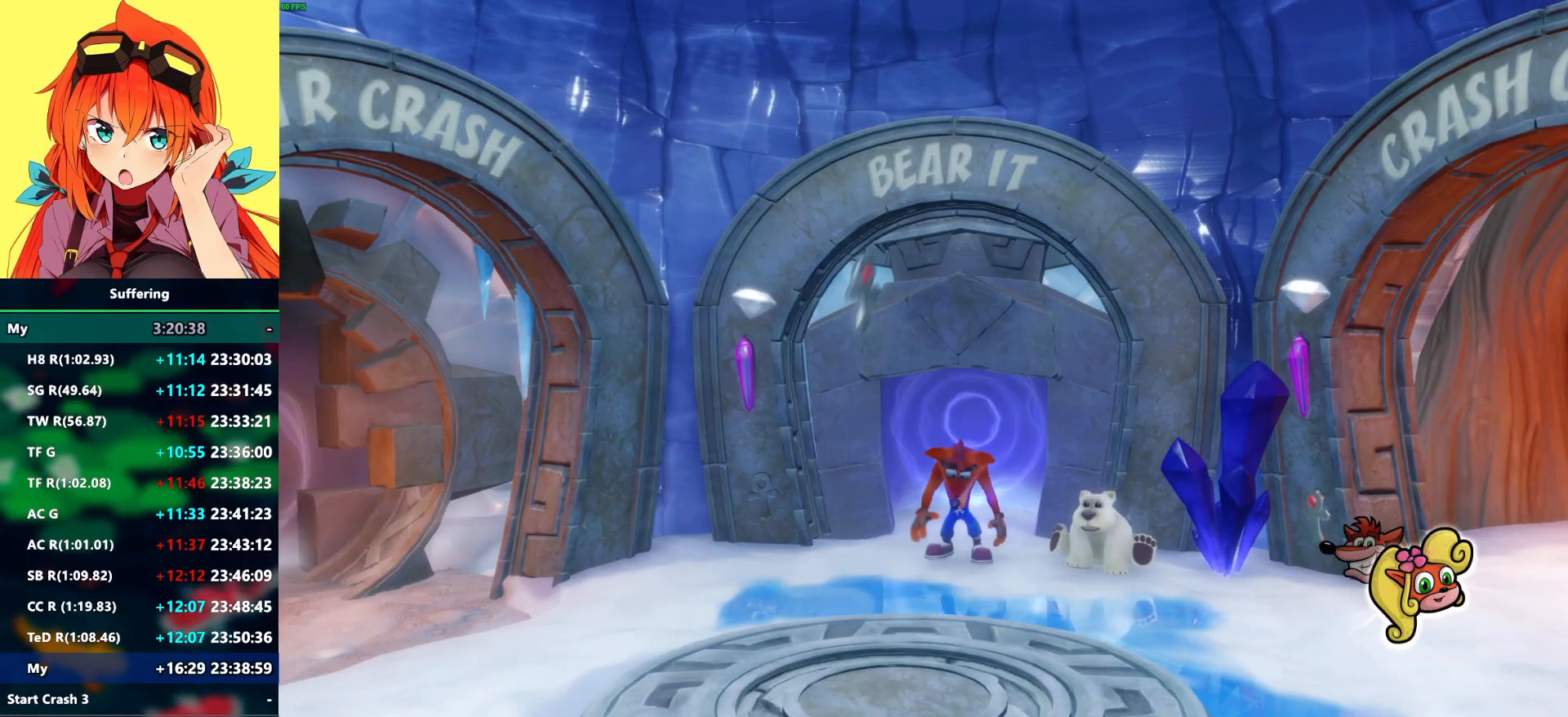
{"dt_ms": 500, "buttons": [], "left_stick": "down", "right_stick": "center", "events": []}
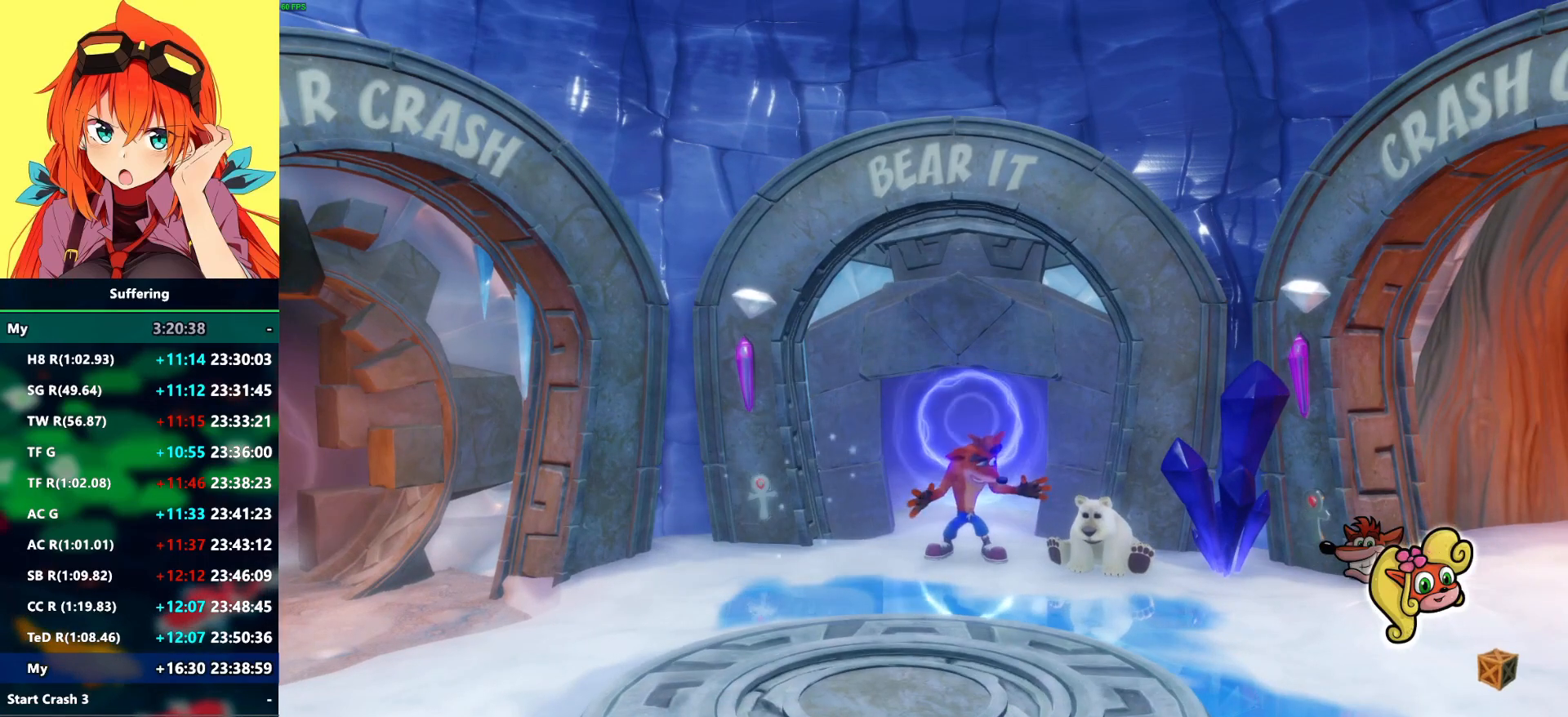
{"dt_ms": 500, "buttons": [], "left_stick": "down", "right_stick": "center", "events": [[383, "TRIANGLE", "down"], [500, "TRIANGLE", "up"]]}
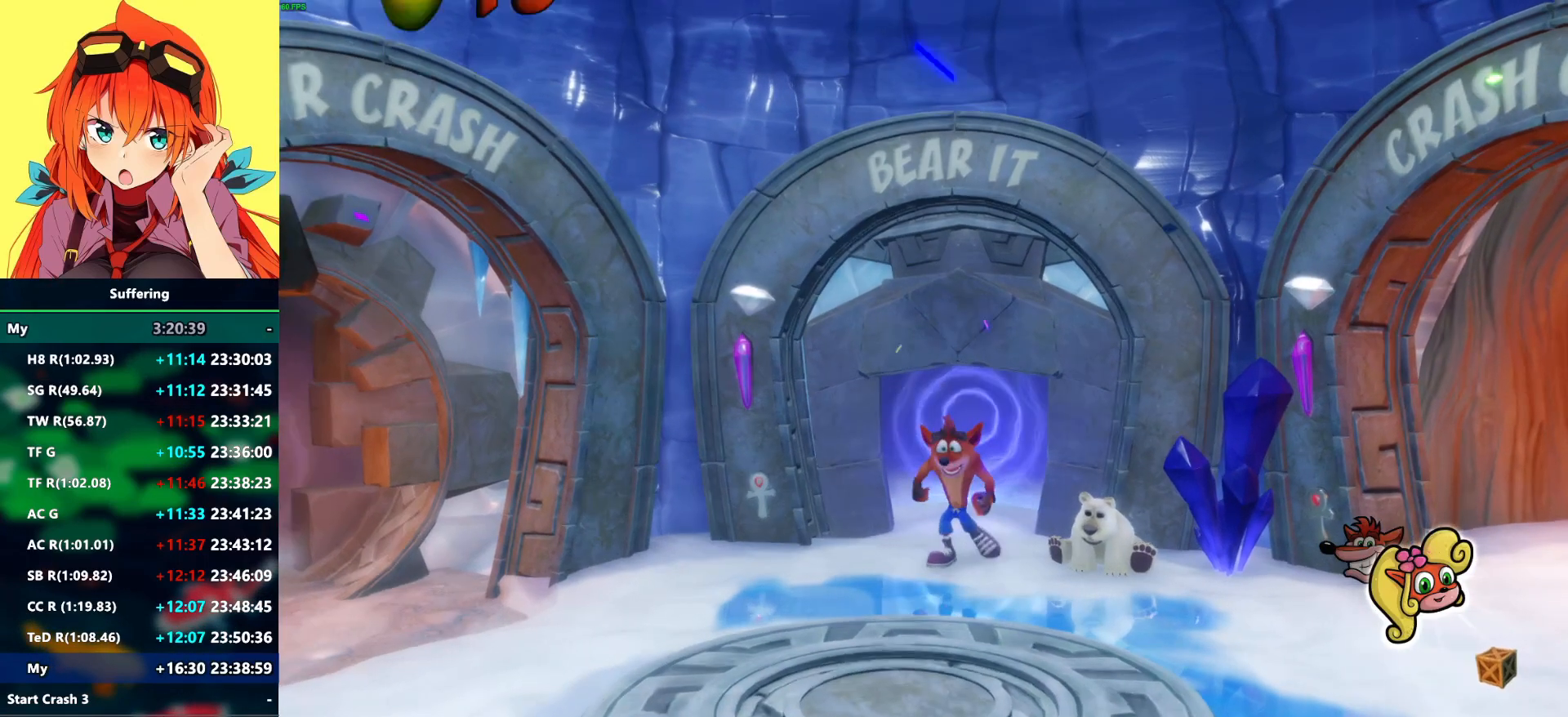
{"dt_ms": 500, "buttons": [], "left_stick": "down", "right_stick": "center", "events": [[300, "CROSS", "down"], [400, "CROSS", "up"]]}
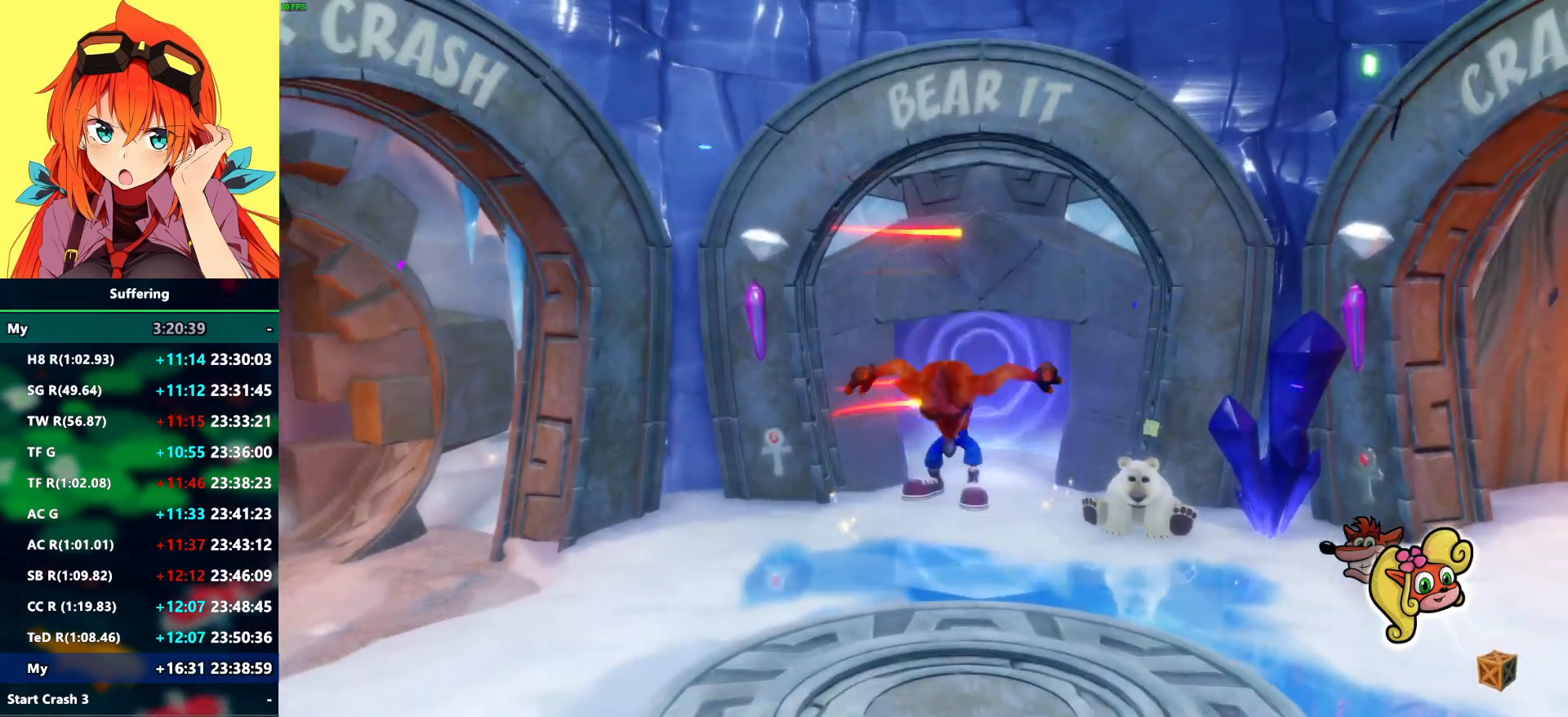
{"dt_ms": 500, "buttons": [], "left_stick": "down", "right_stick": "center", "events": []}
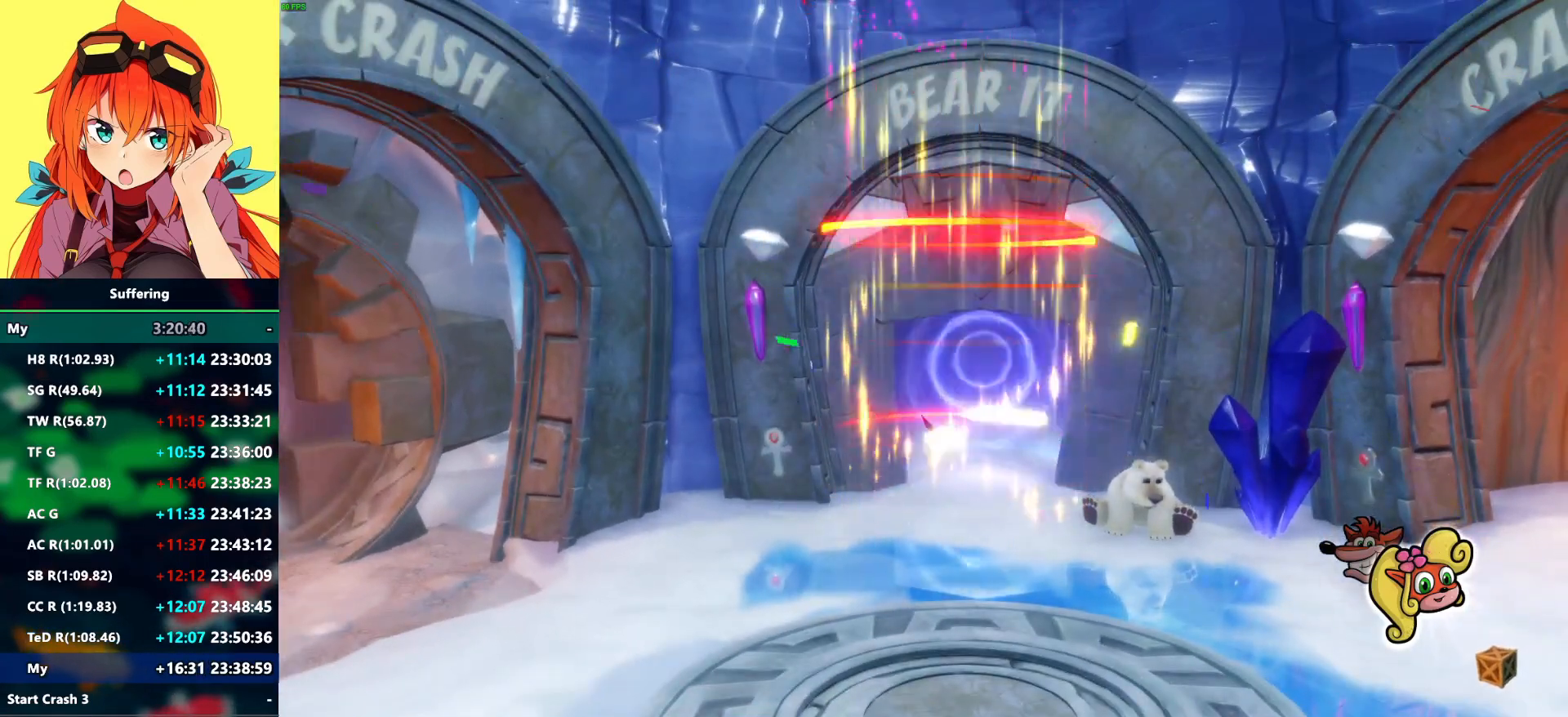
{"dt_ms": 500, "buttons": [], "left_stick": "down", "right_stick": "center", "events": []}
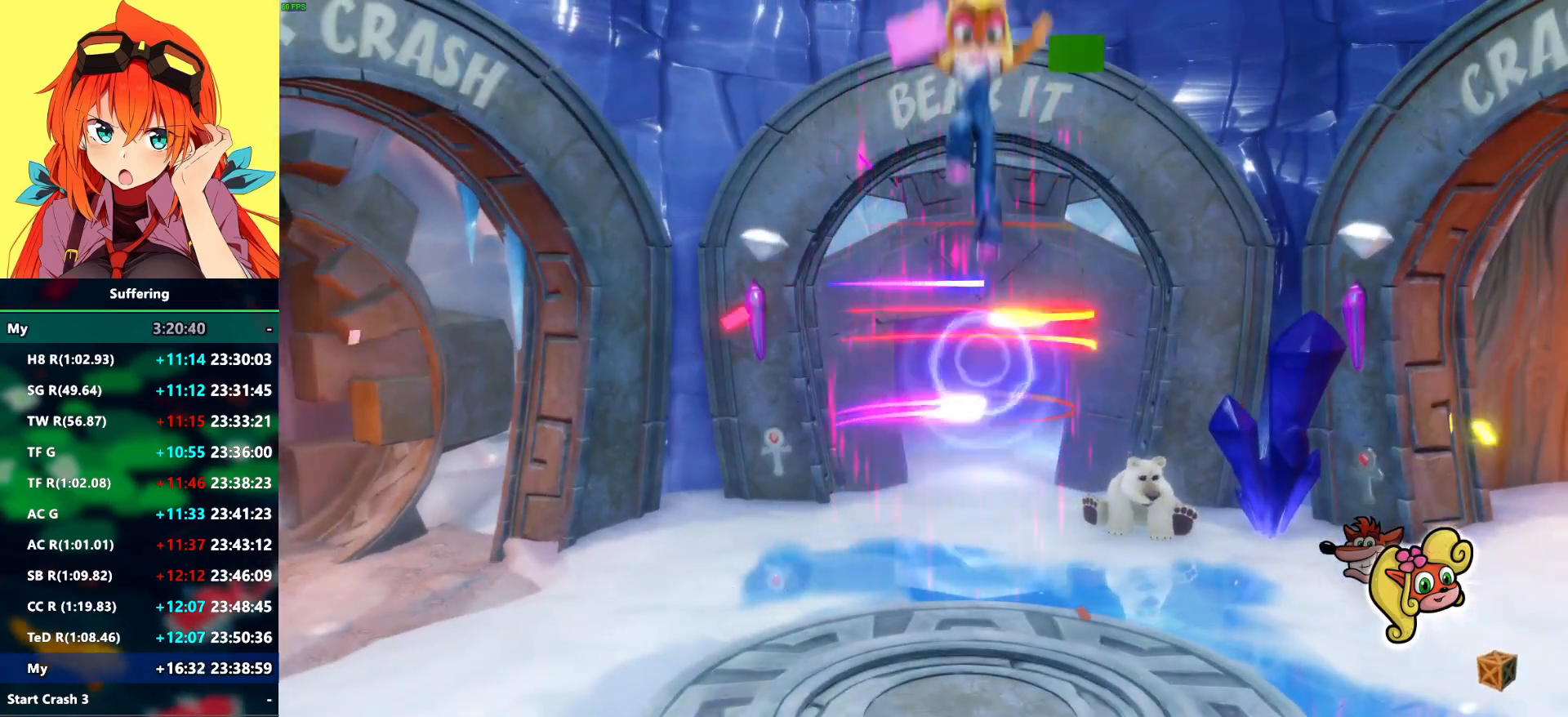
{"dt_ms": 500, "buttons": ["CROSS"], "left_stick": "down", "right_stick": "center", "events": [[450, "CROSS", "down"]]}
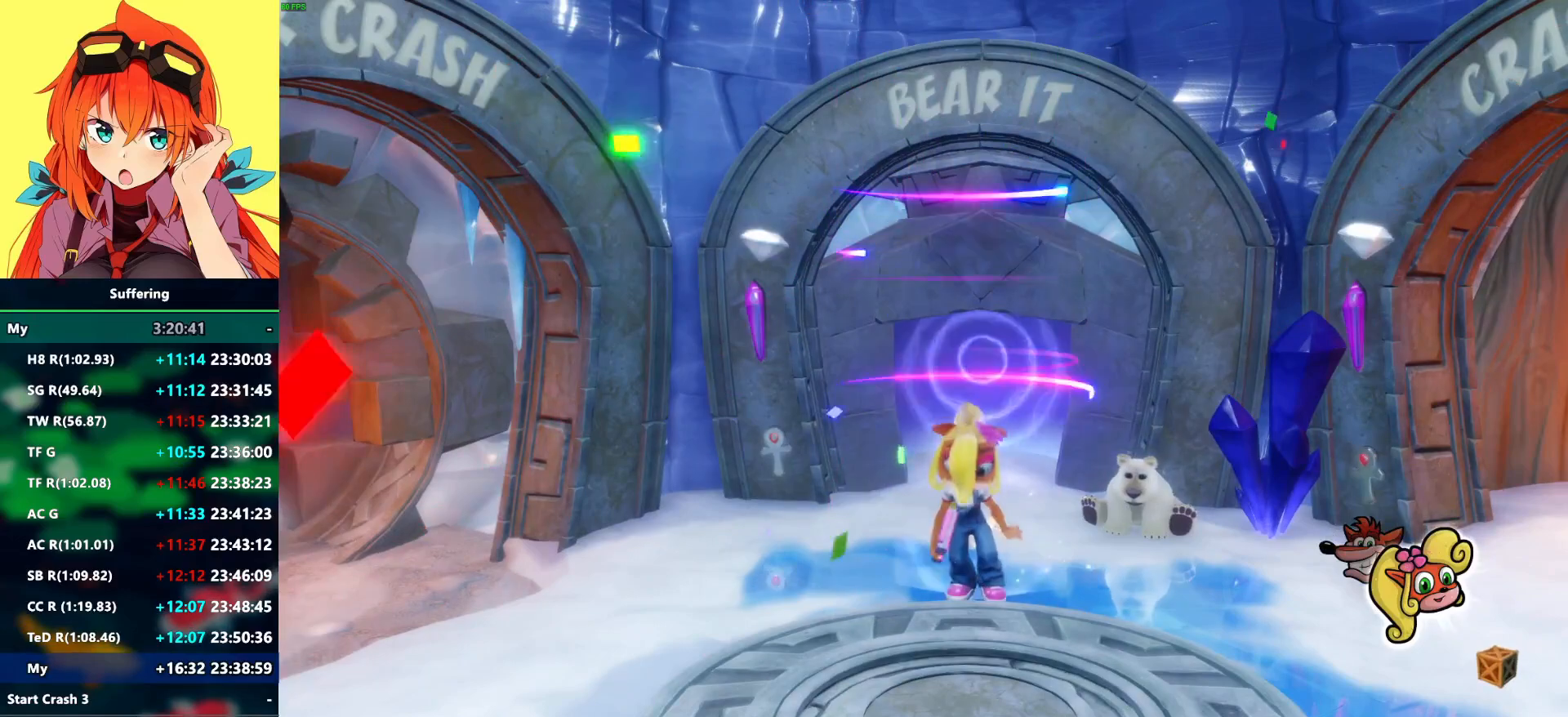
{"dt_ms": 500, "buttons": ["CROSS"], "left_stick": "down", "right_stick": "center", "events": [[17, "CROSS", "up"], [183, "CROSS", "down"], [283, "CROSS", "up"], [383, "CROSS", "down"]]}
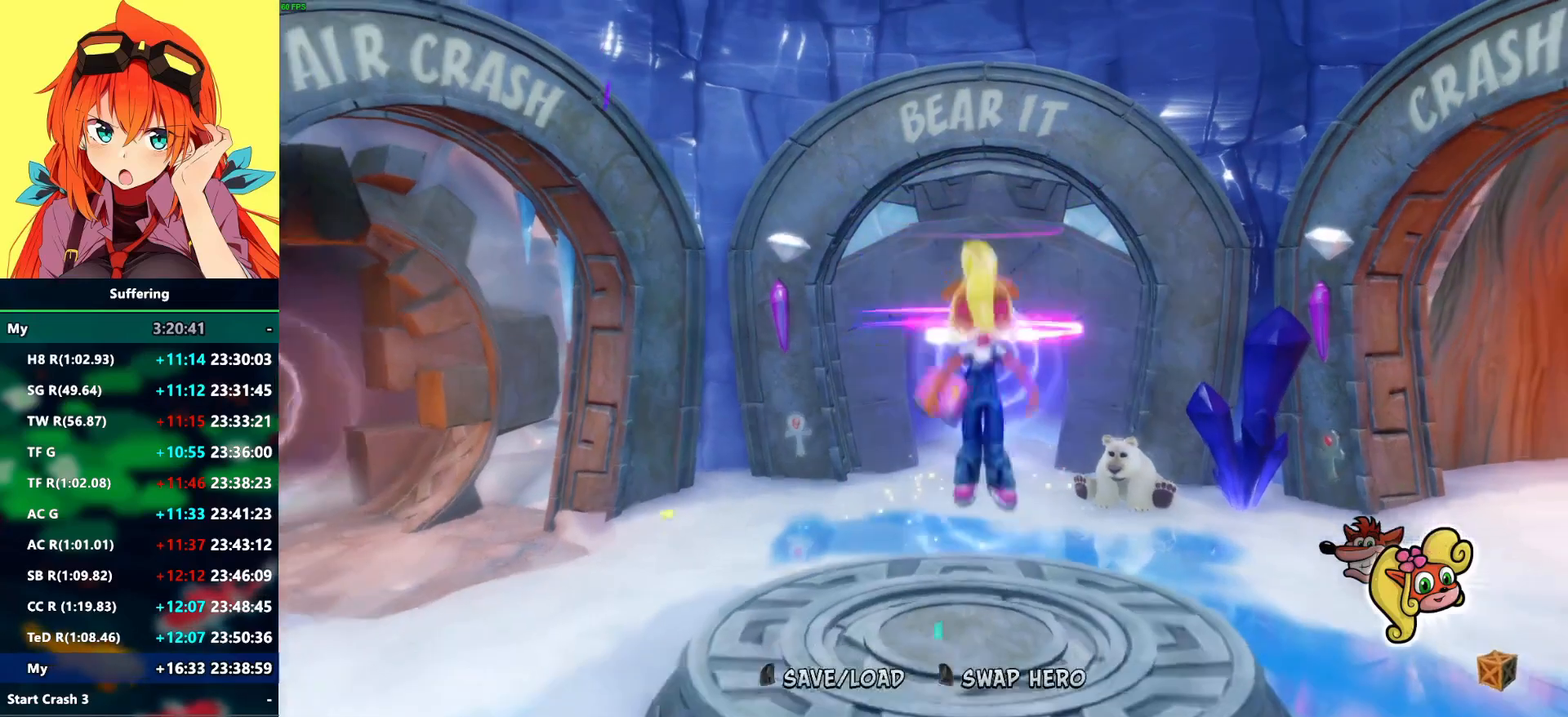
{"dt_ms": 500, "buttons": [], "left_stick": "down", "right_stick": "center", "events": [[17, "CROSS", "up"], [250, "left_stick", "center"], [400, "left_stick", "down"]]}
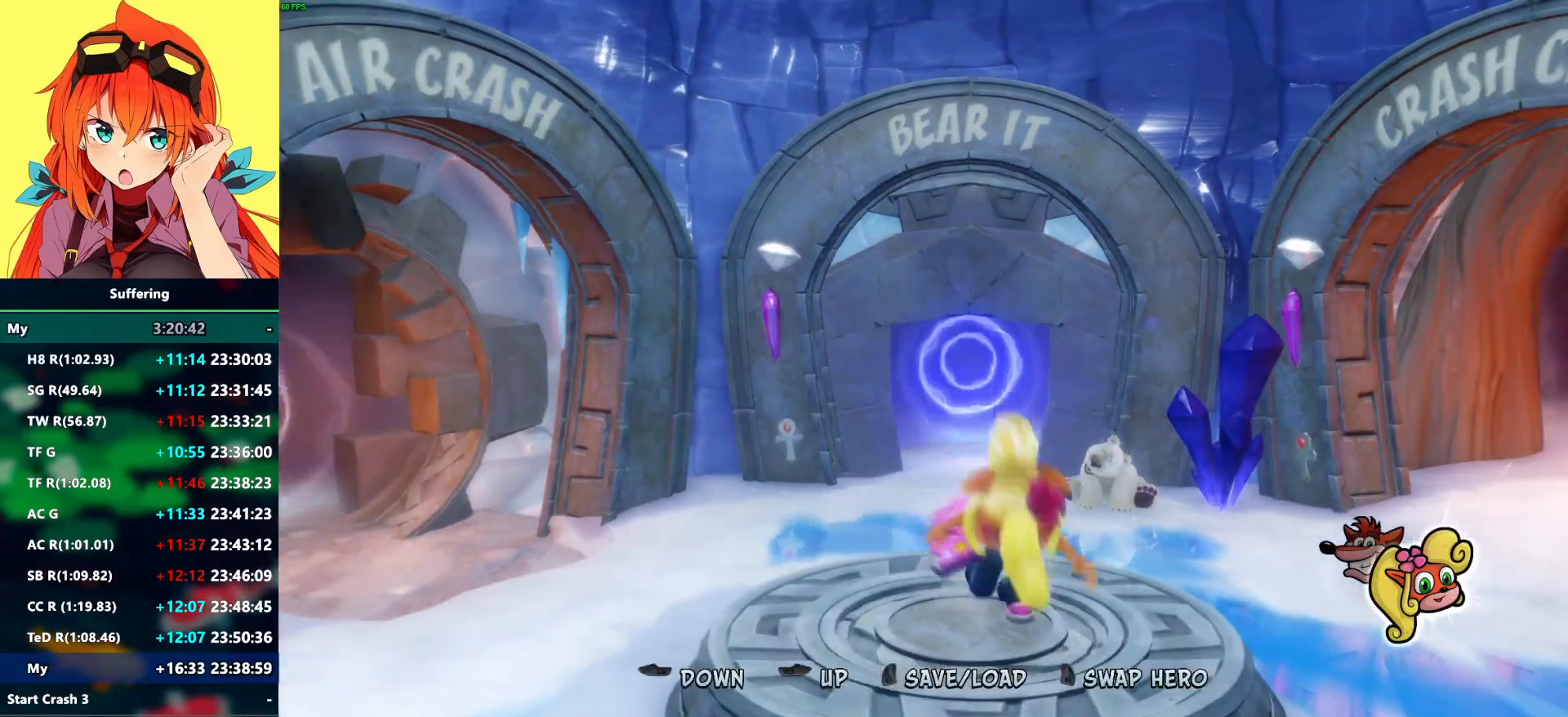
{"dt_ms": 1000, "buttons": [], "left_stick": "center", "right_stick": "center", "events": [[133, "left_stick", "center"], [333, "left_stick", "up"], [550, "left_stick", "center"], [783, "left_stick", "up"], [883, "left_stick", "center"]]}
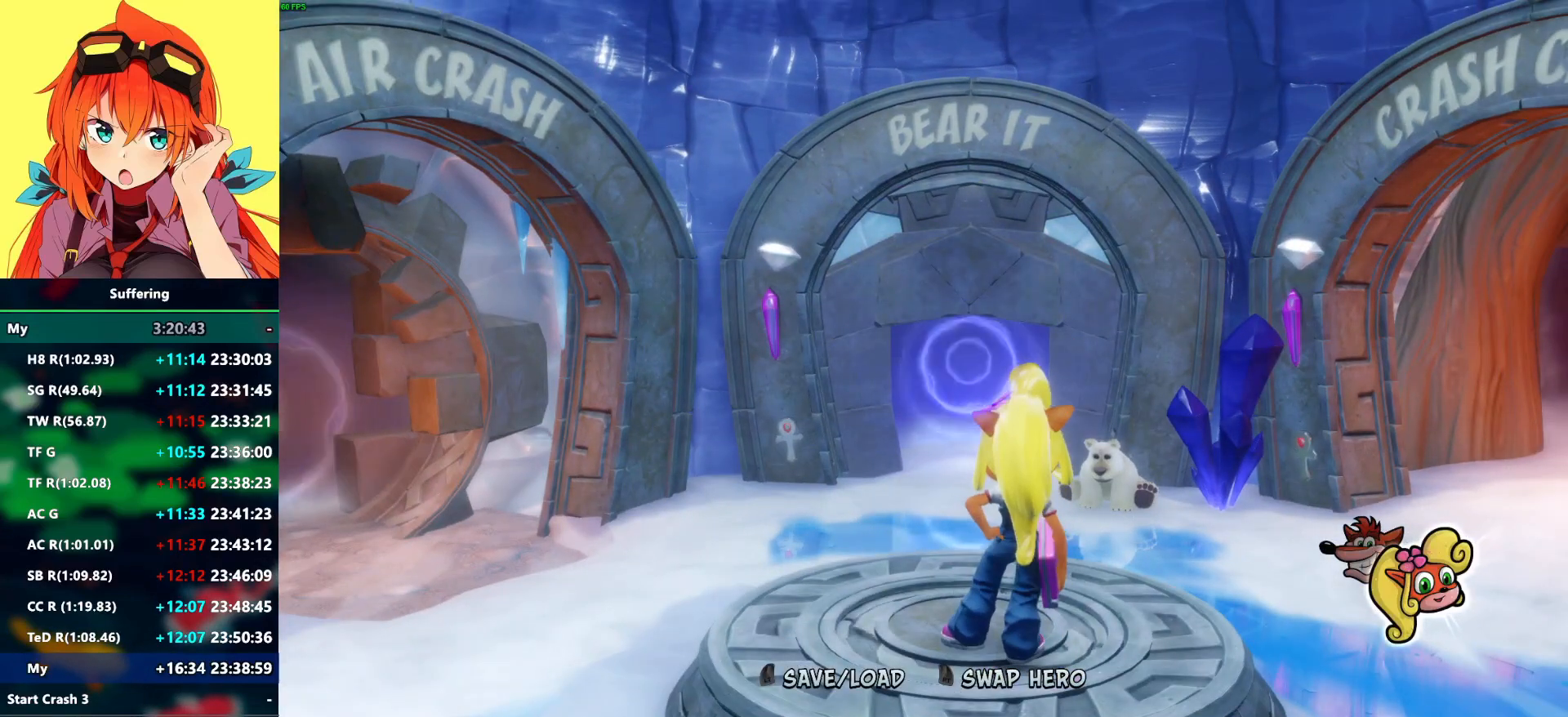
{"dt_ms": 500, "buttons": [], "left_stick": "center", "right_stick": "center"}
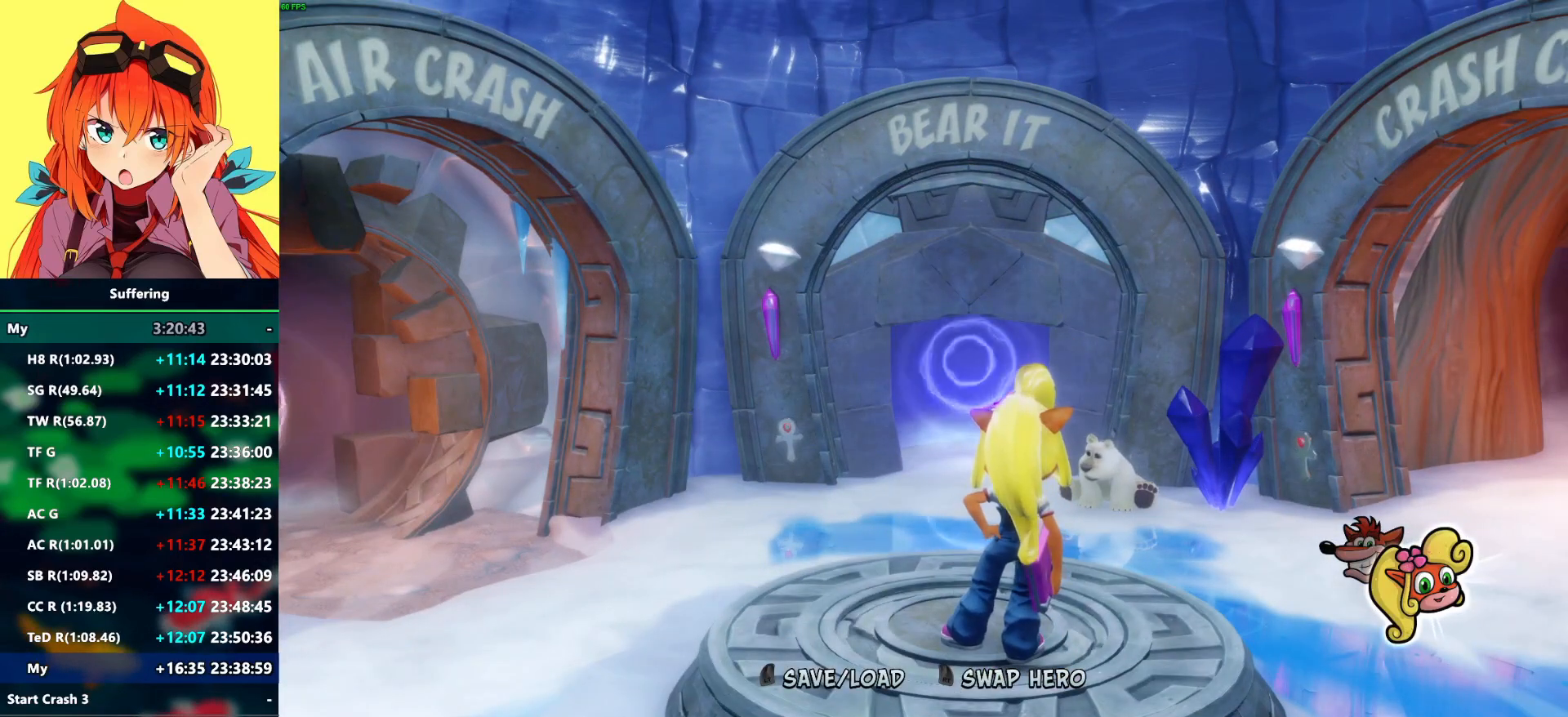
{"dt_ms": 500, "buttons": [], "left_stick": "center", "right_stick": "center", "events": [[117, "left_stick", "up-left"], [250, "left_stick", "center"]]}